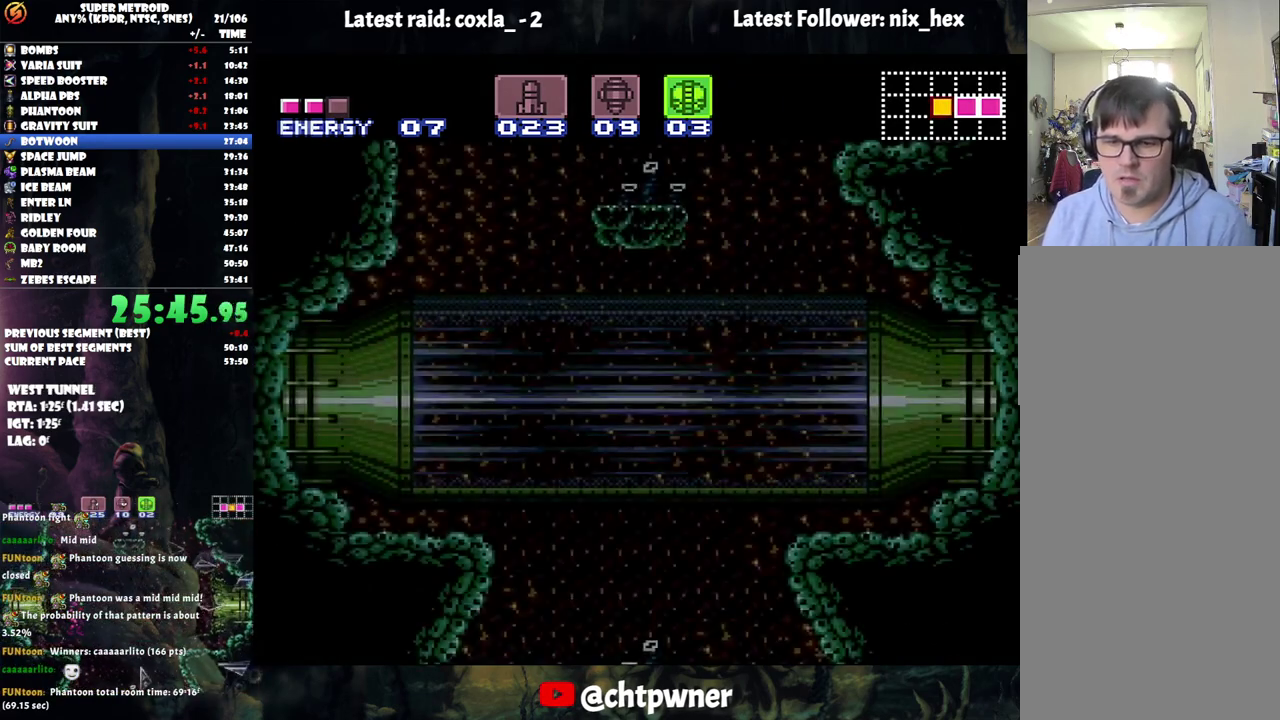
Gameplay with a controller (Nintendo layout); each line is a JSON object with the inputs held at the frame after it. "events" lists button and stick changes between this image and that frame as [ms after this image, input, new state], when the widget could be followed in between. Not read: L3 R3.
{"buttons": ["Y", "DPAD_RIGHT"], "events": [[100, "DPAD_RIGHT", "up"], [400, "DPAD_RIGHT", "down"], [450, "Y", "down"]]}
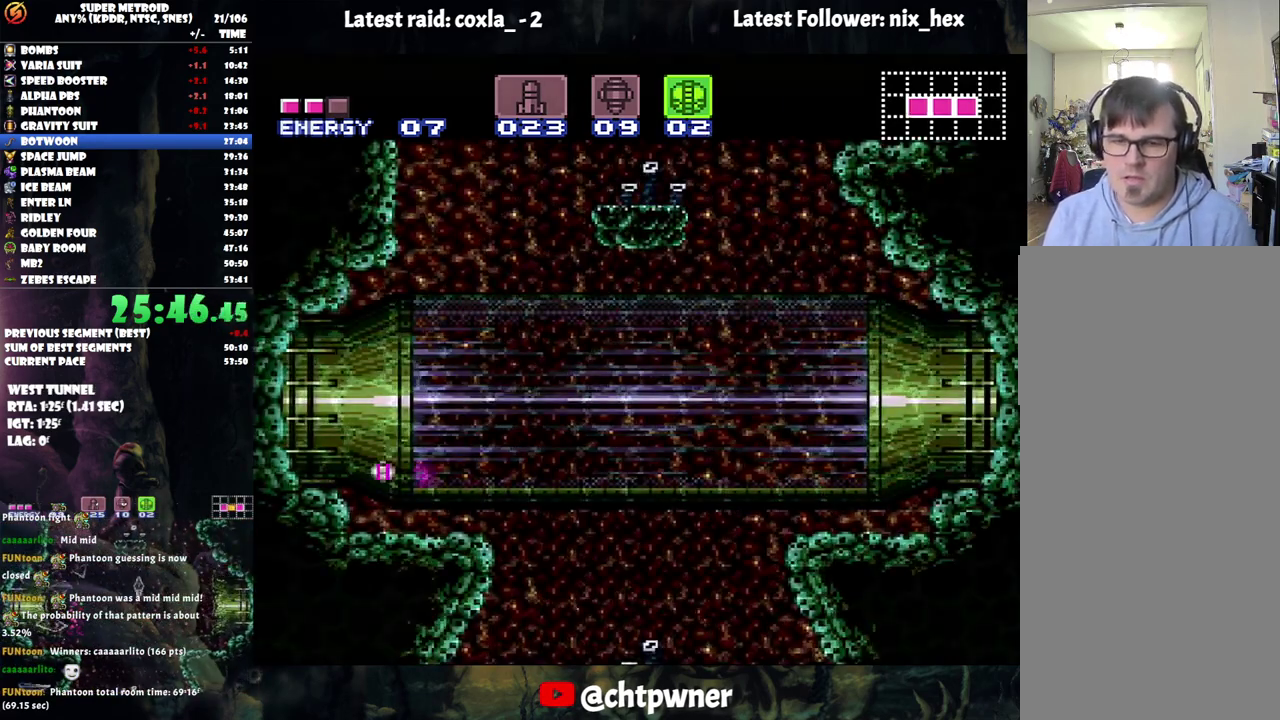
{"buttons": [], "events": [[33, "DPAD_RIGHT", "up"], [33, "Y", "up"], [350, "DPAD_RIGHT", "down"], [433, "DPAD_RIGHT", "up"]]}
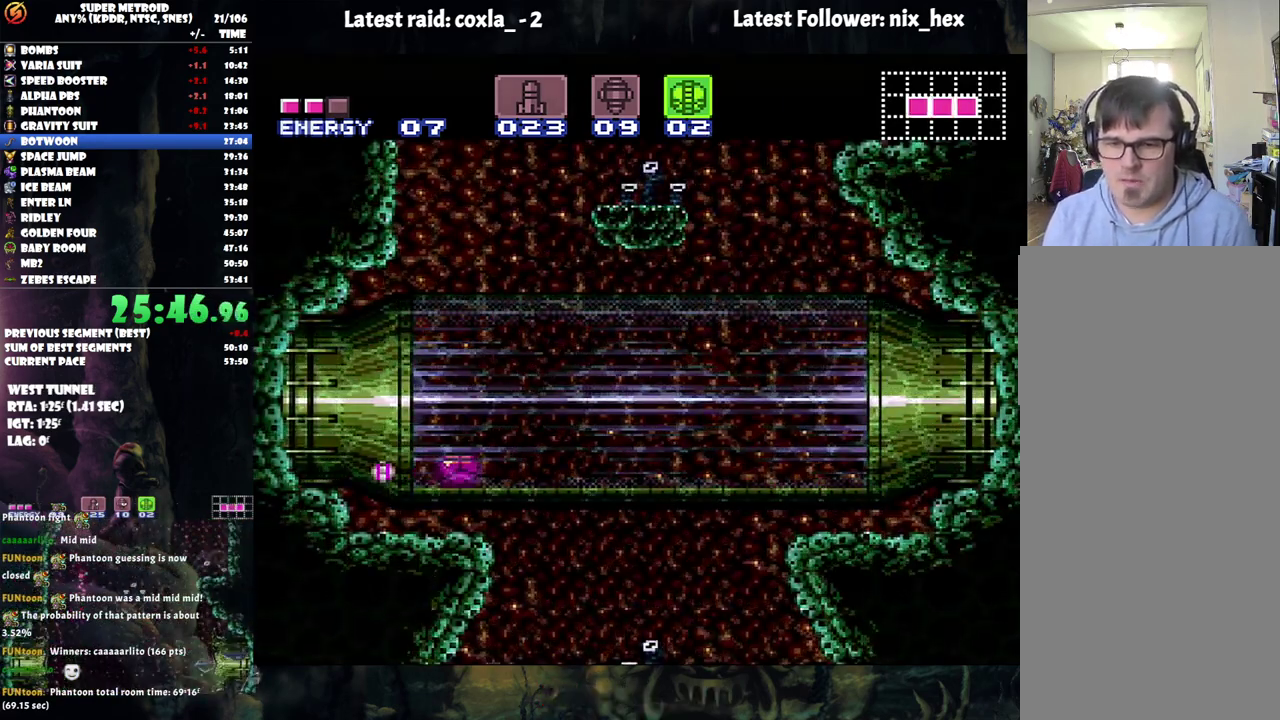
{"buttons": ["DPAD_UP"], "events": [[433, "DPAD_UP", "down"]]}
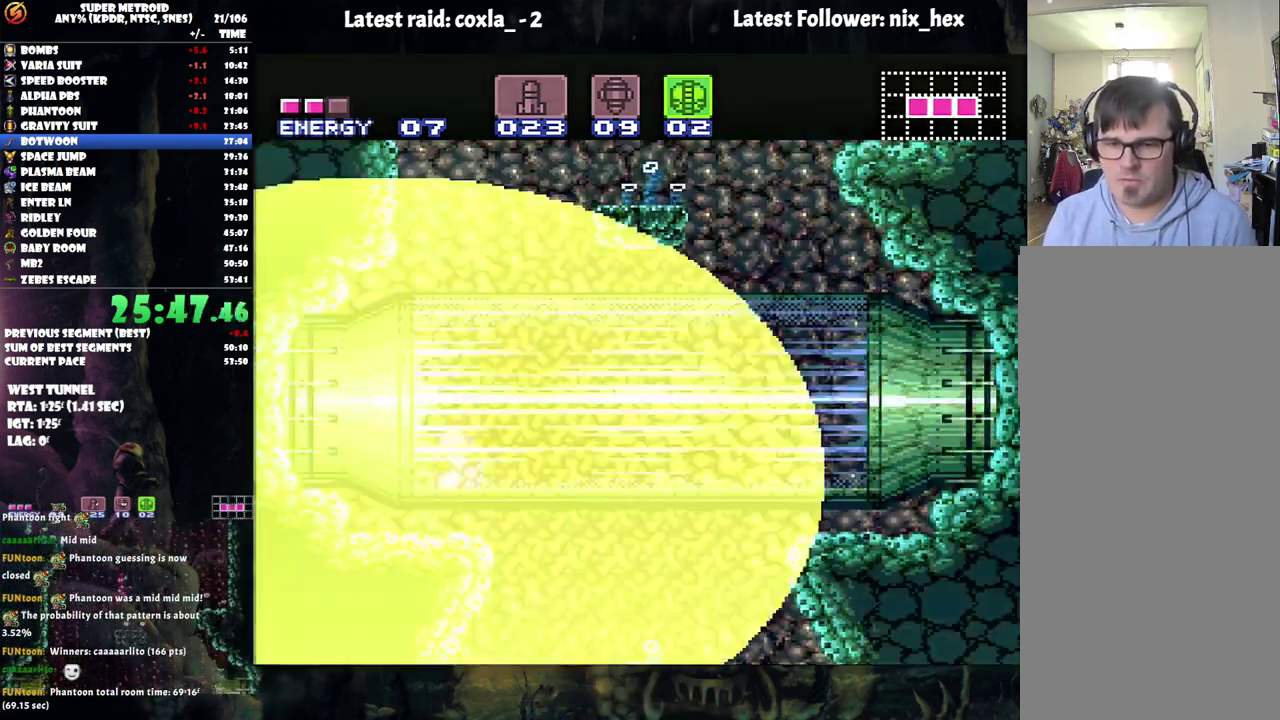
{"buttons": ["B"], "events": [[67, "DPAD_UP", "up"], [133, "DPAD_UP", "down"], [200, "DPAD_UP", "up"], [467, "B", "down"]]}
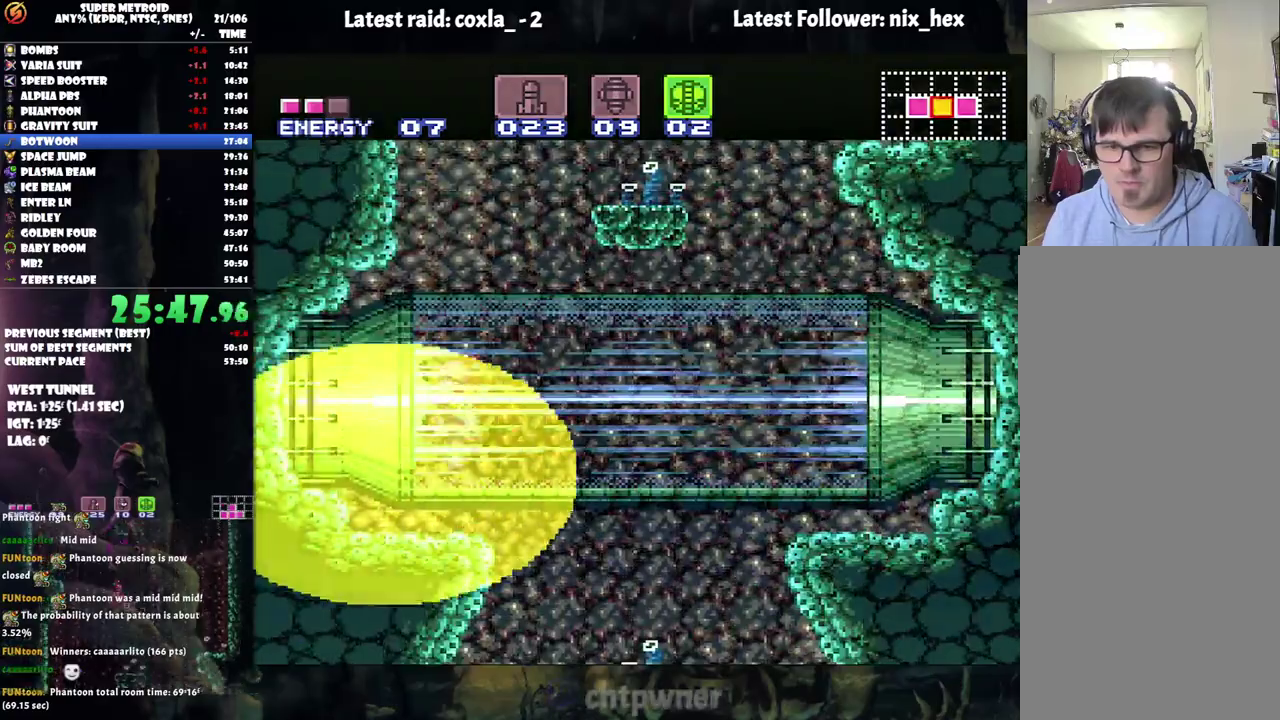
{"buttons": [], "events": [[217, "B", "up"]]}
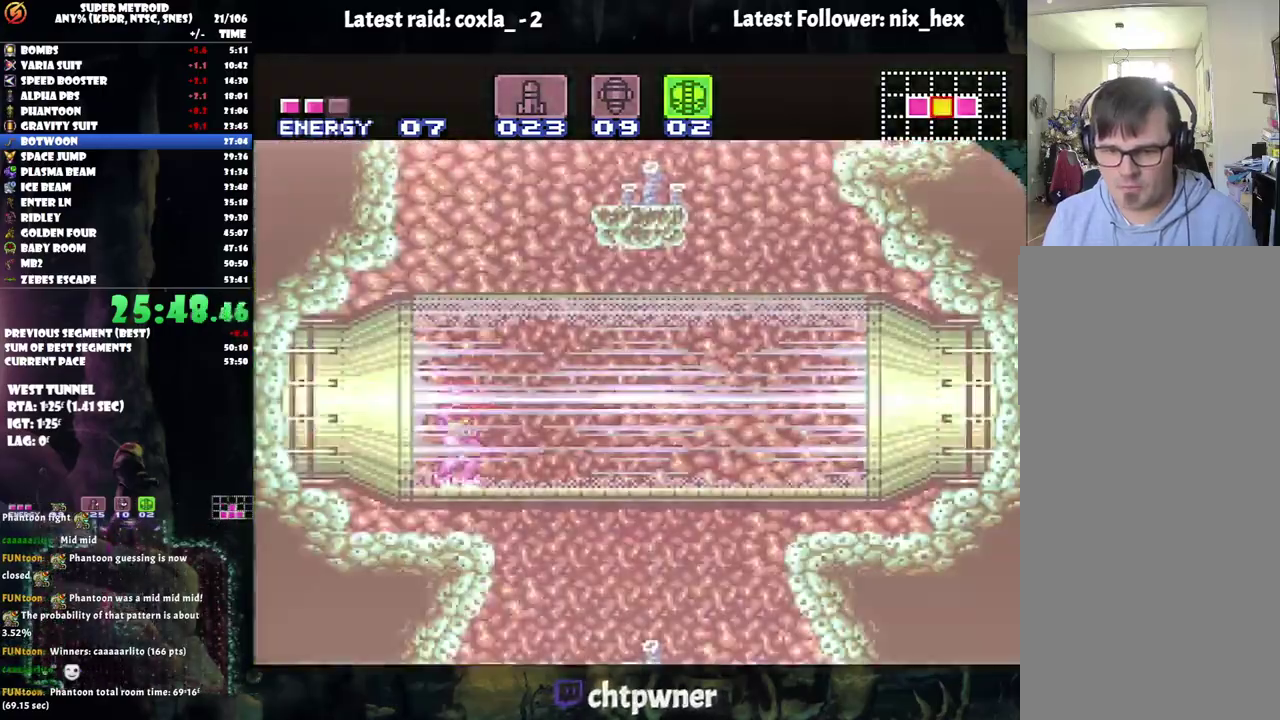
{"buttons": ["B"], "events": [[67, "B", "down"]]}
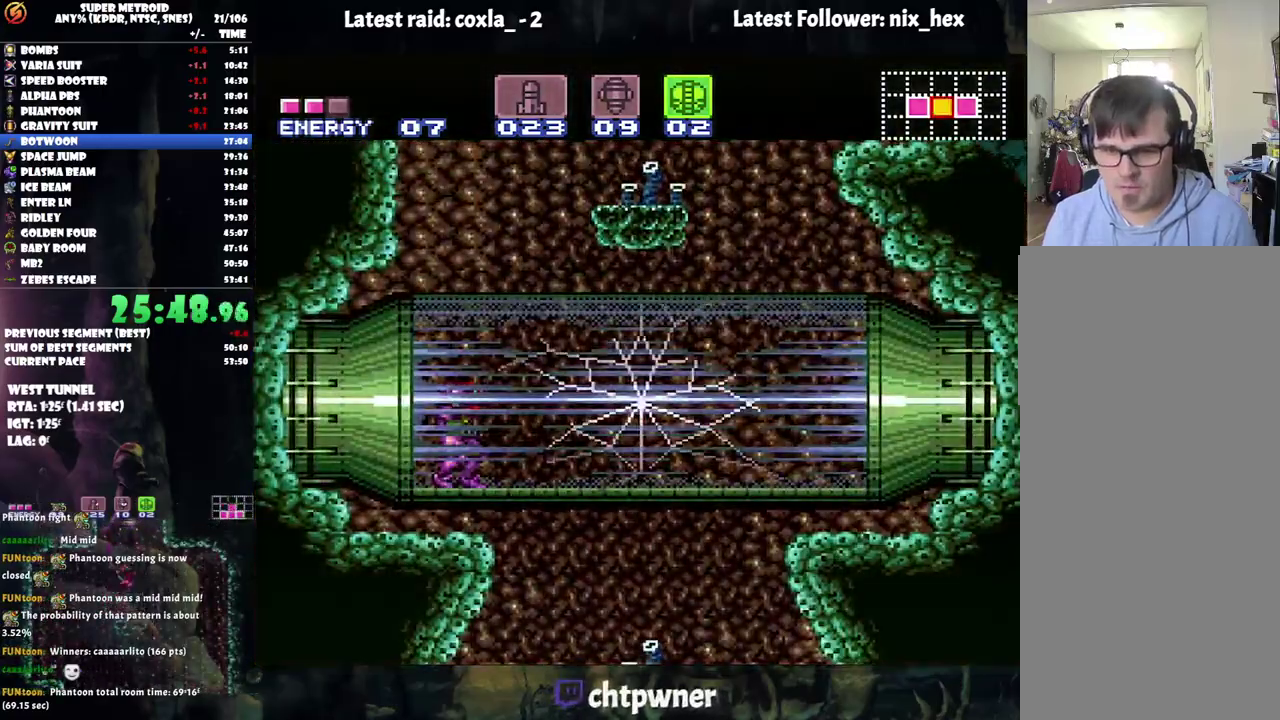
{"buttons": ["B"], "events": []}
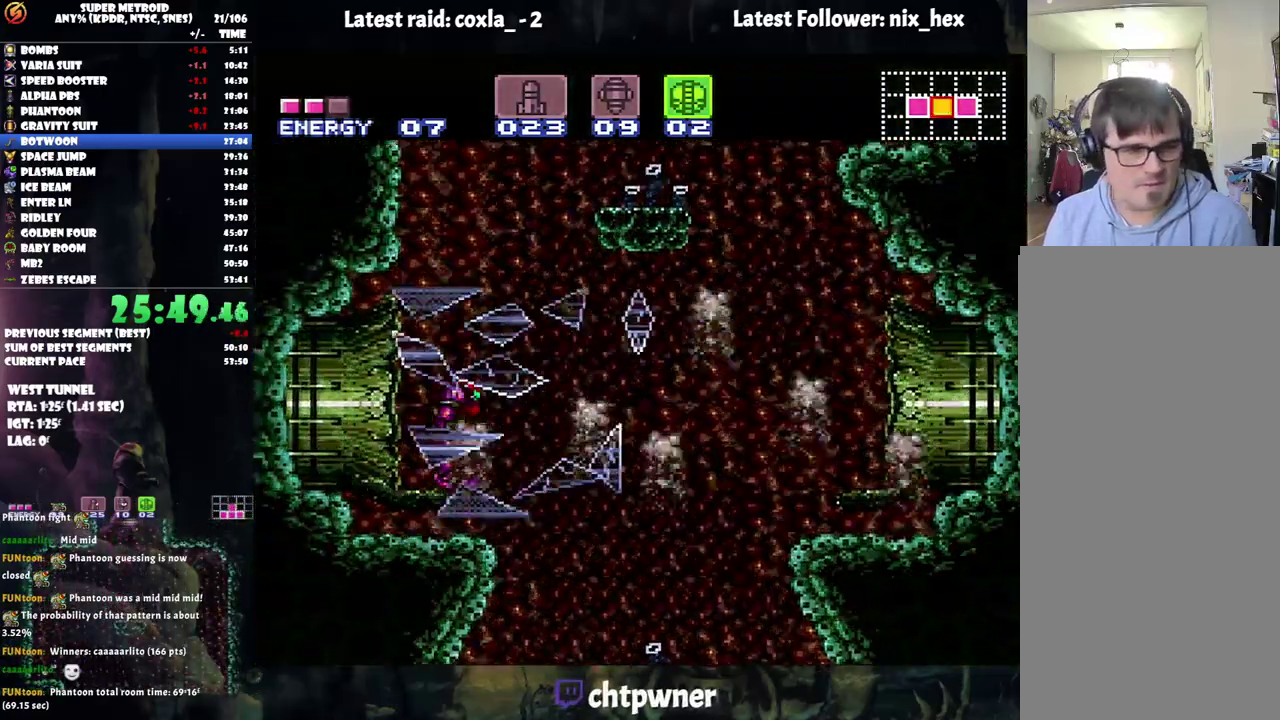
{"buttons": ["B"], "events": []}
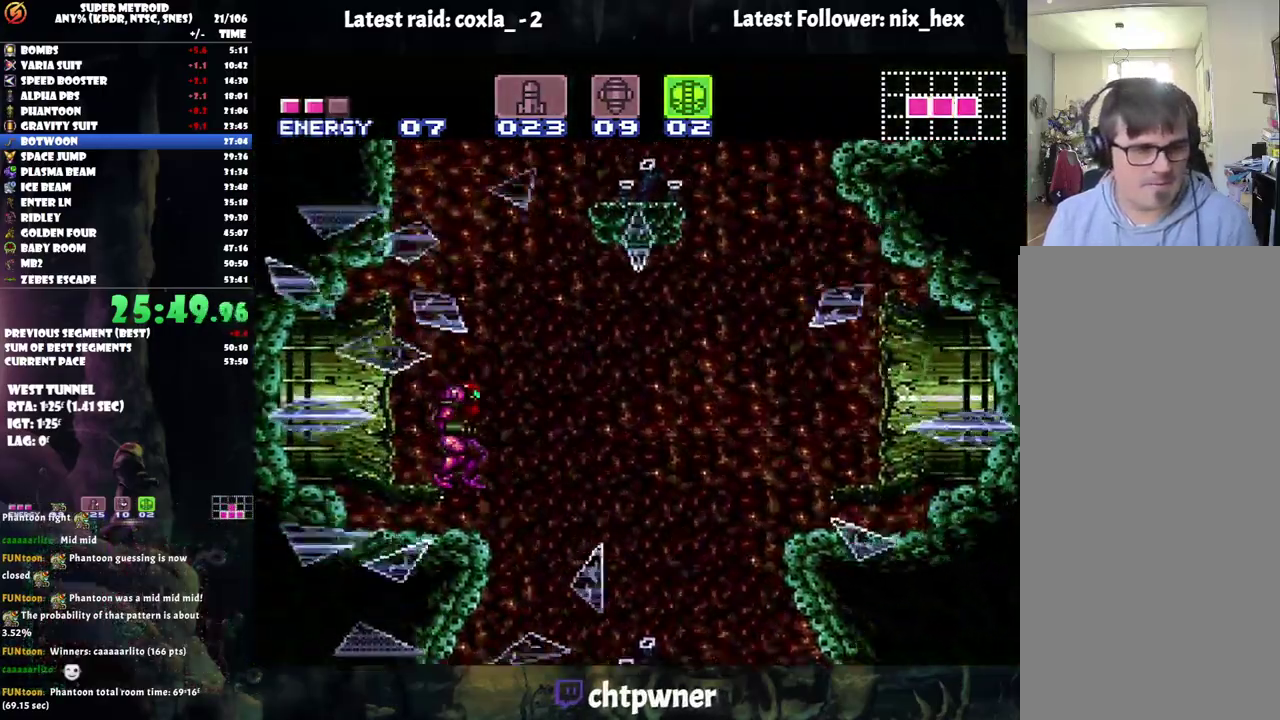
{"buttons": ["B"], "events": []}
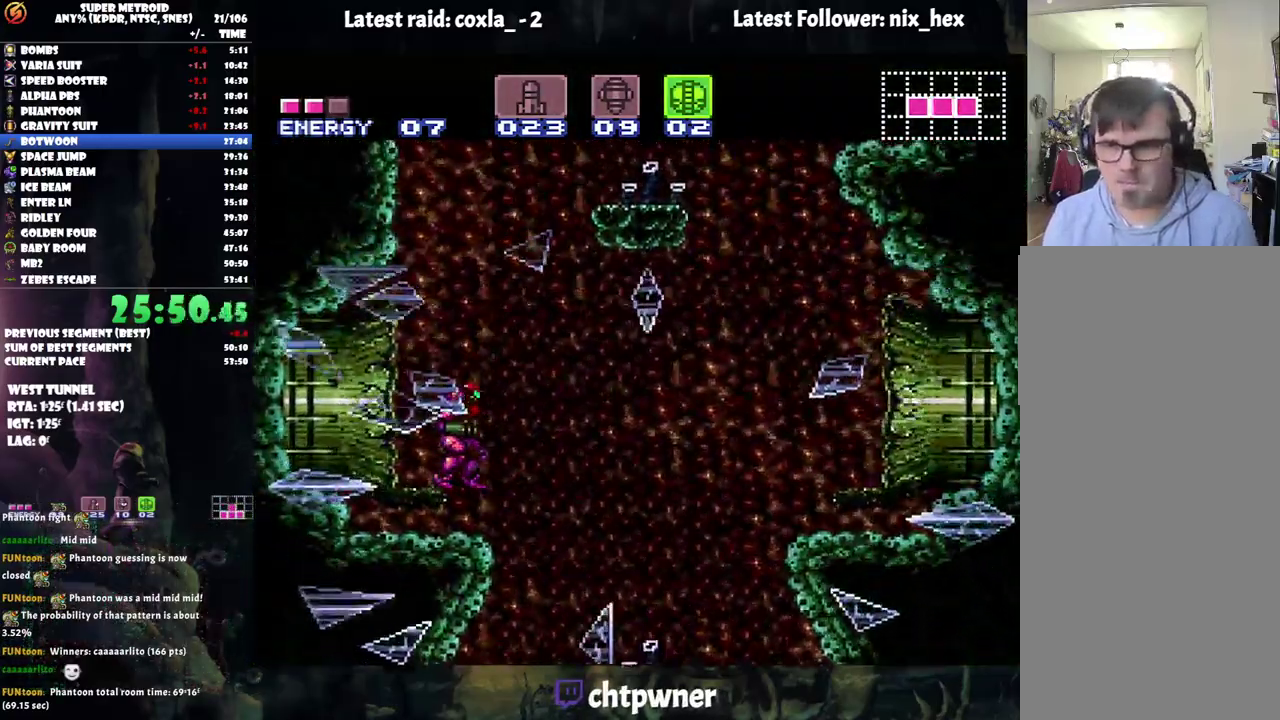
{"buttons": ["B"], "events": []}
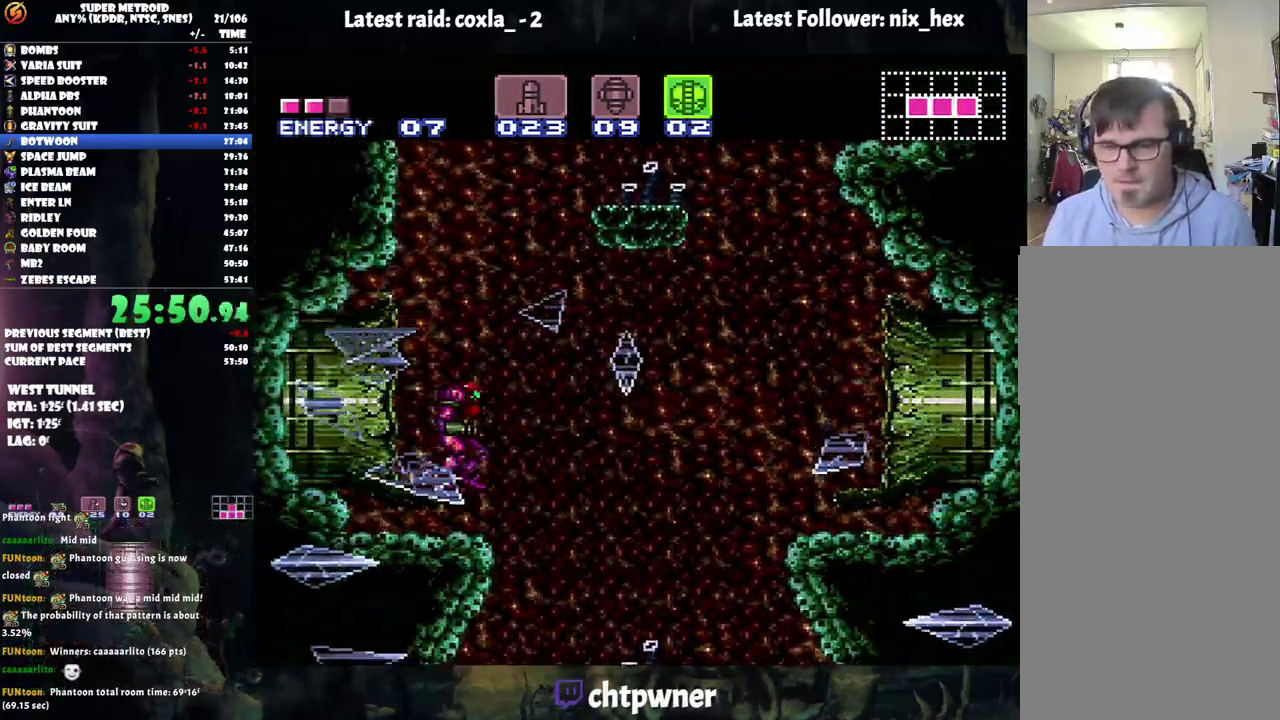
{"buttons": ["B", "DPAD_RIGHT"], "events": [[217, "DPAD_RIGHT", "down"]]}
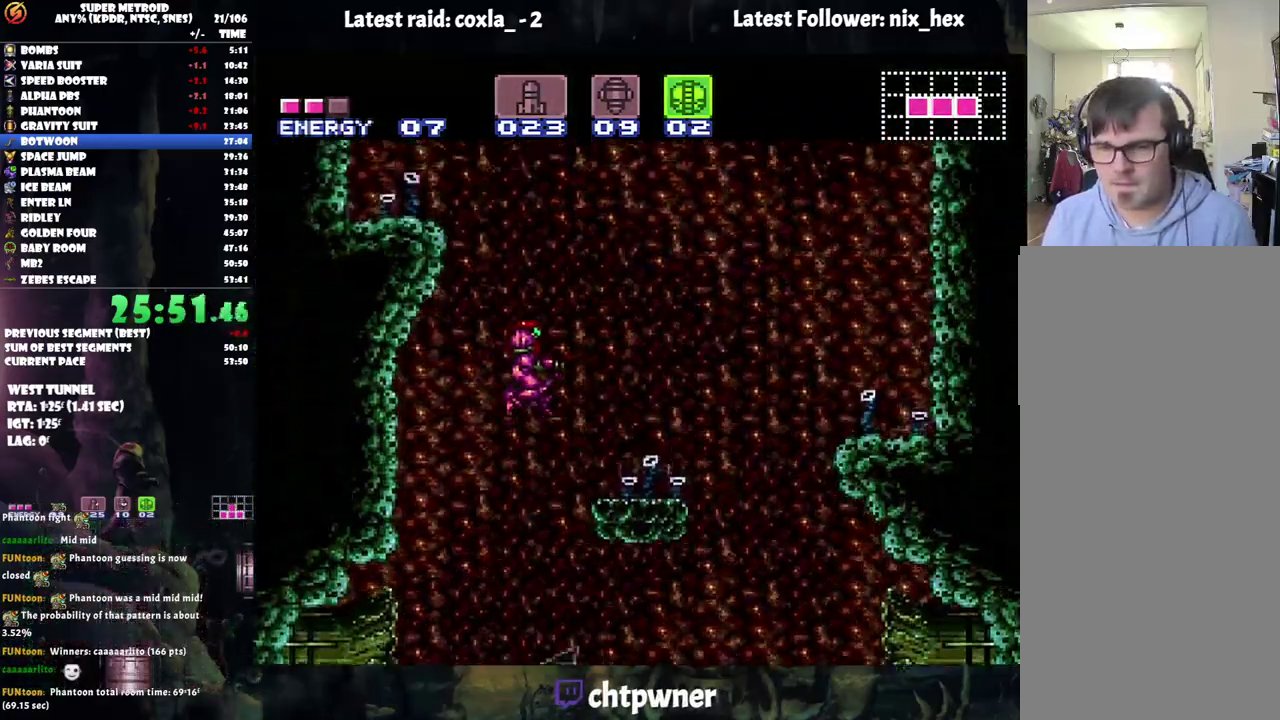
{"buttons": ["DPAD_UP"], "events": [[50, "B", "up"], [417, "DPAD_RIGHT", "up"], [417, "DPAD_UP", "down"]]}
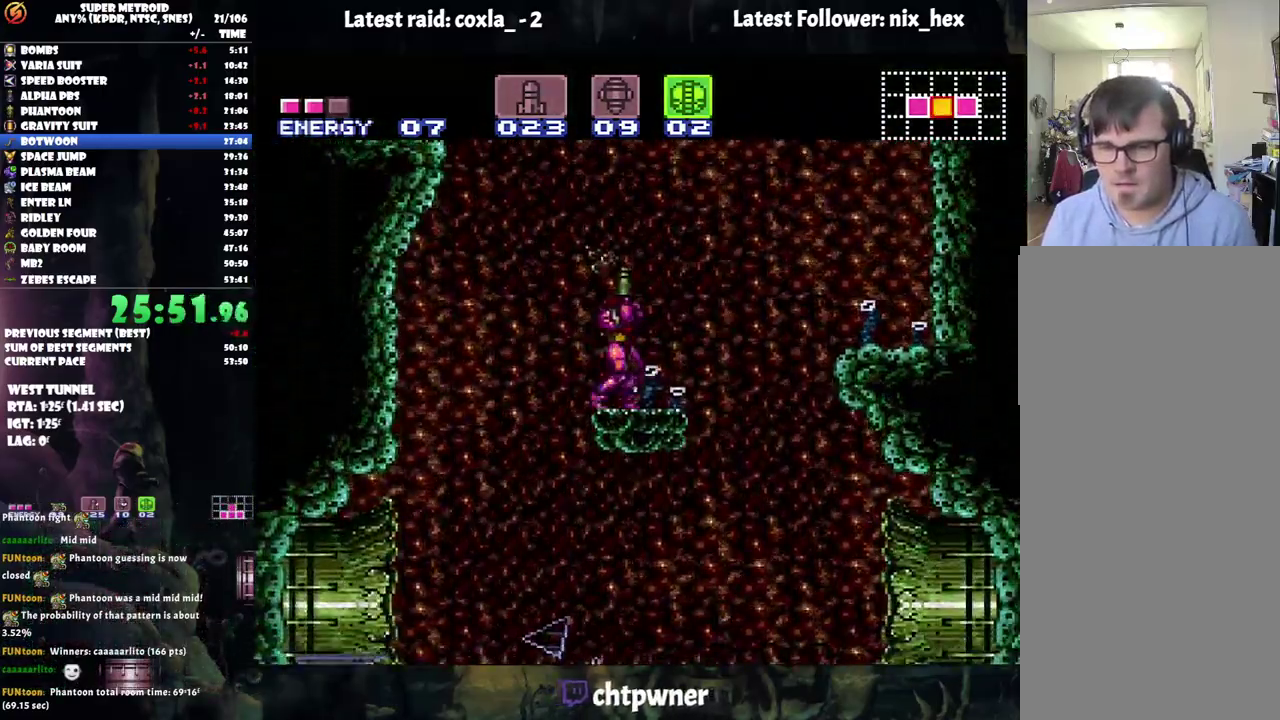
{"buttons": ["B"], "events": [[17, "Y", "down"], [100, "DPAD_UP", "up"], [117, "Y", "up"], [150, "DPAD_LEFT", "down"], [183, "B", "down"], [450, "DPAD_LEFT", "up"]]}
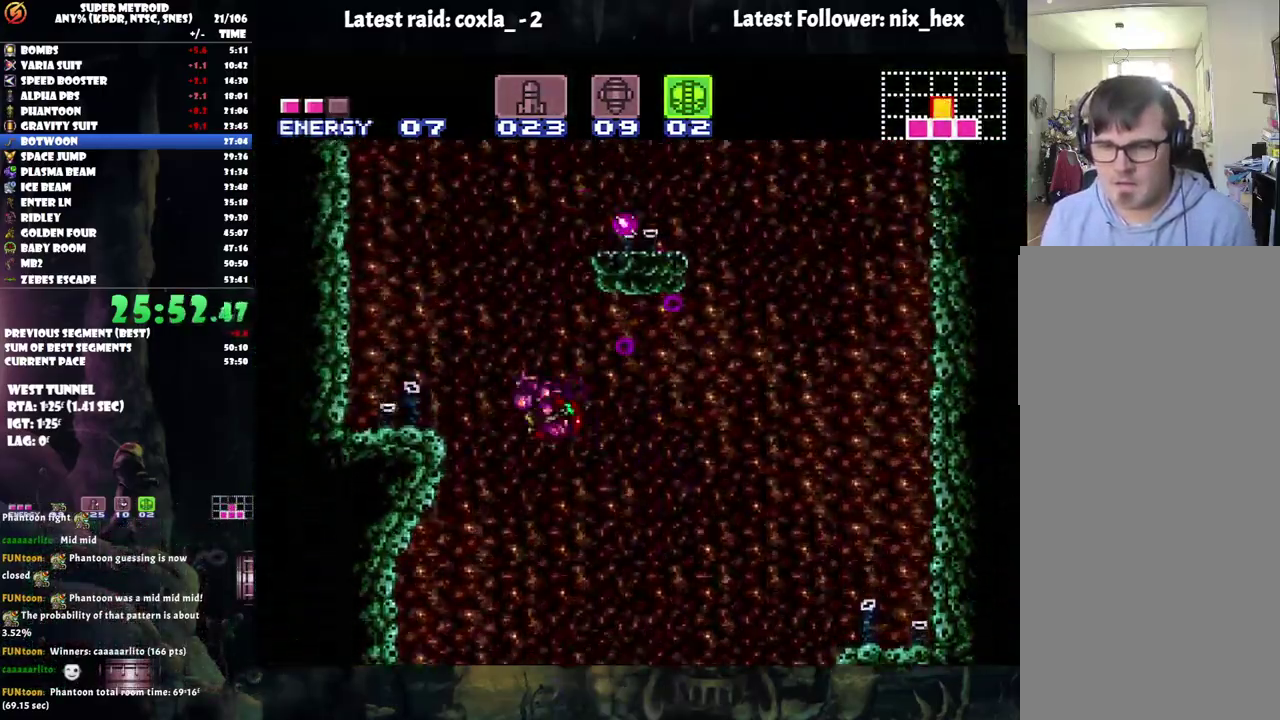
{"buttons": ["B", "DPAD_RIGHT"], "events": [[67, "DPAD_RIGHT", "down"]]}
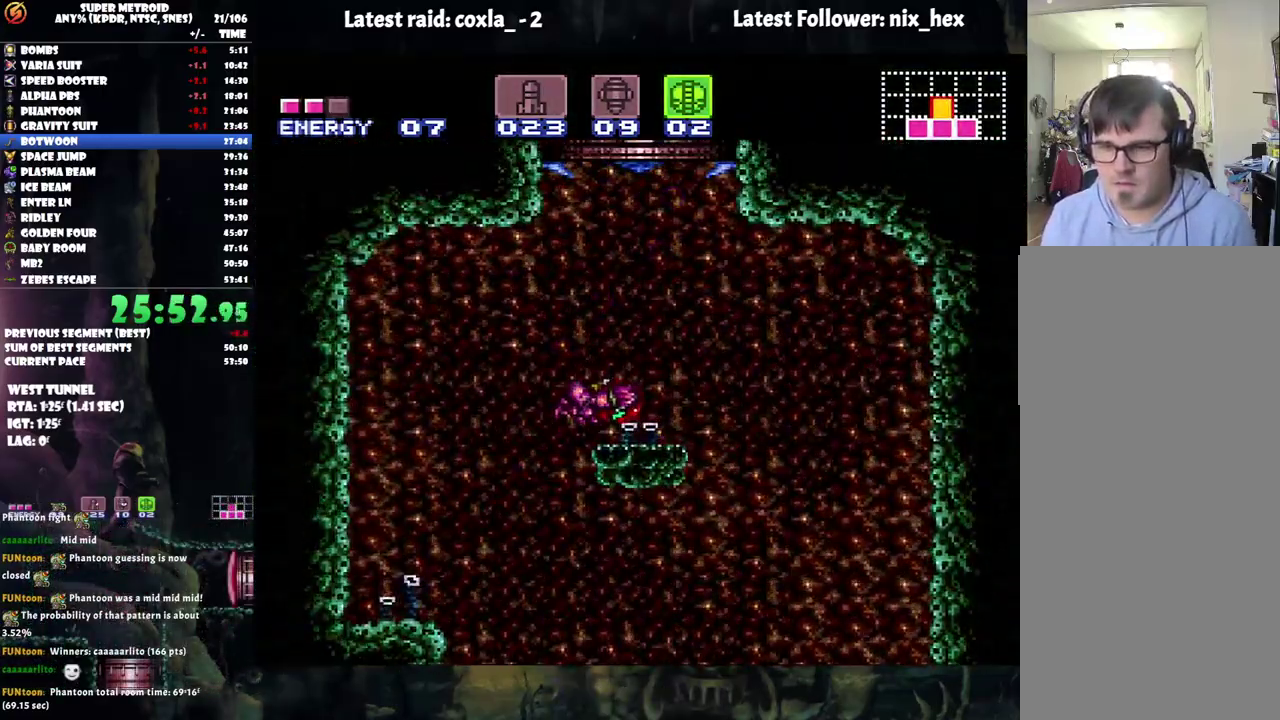
{"buttons": ["B", "DPAD_UP"], "events": [[33, "B", "up"], [50, "DPAD_UP", "down"], [100, "DPAD_RIGHT", "up"], [183, "B", "down"]]}
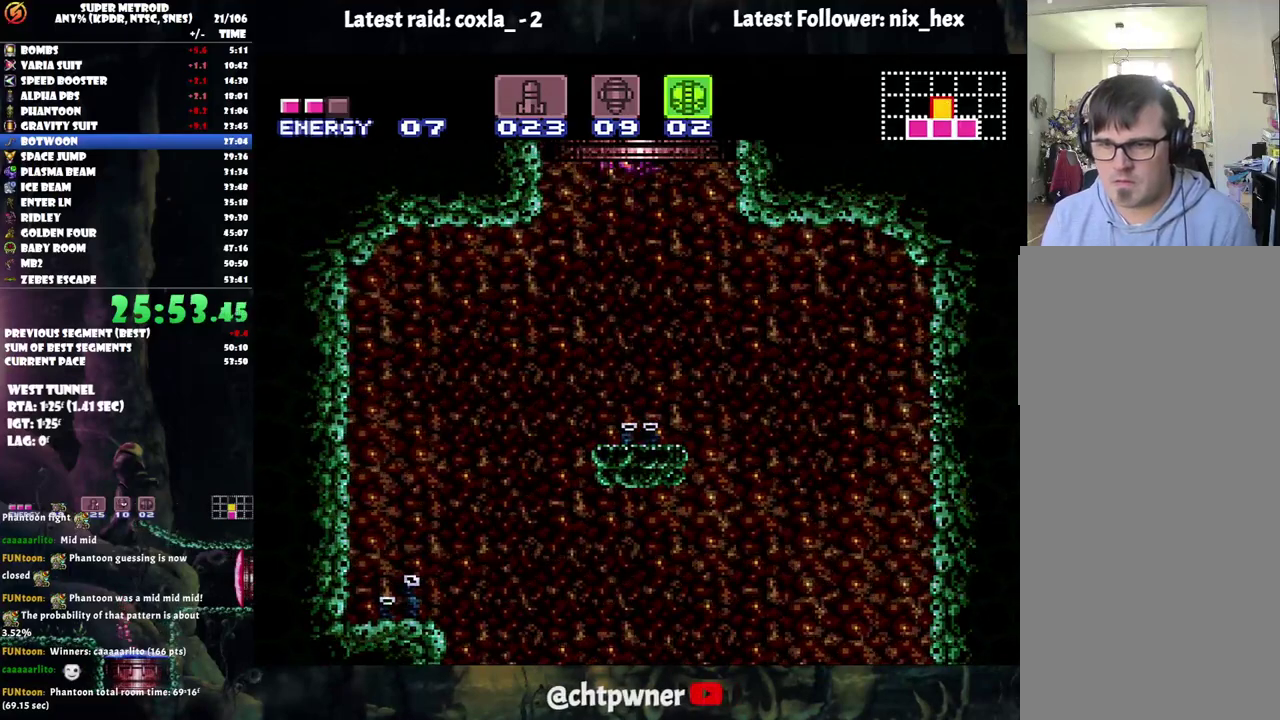
{"buttons": ["B"], "events": [[217, "DPAD_LEFT", "down"], [217, "DPAD_UP", "up"], [483, "DPAD_LEFT", "up"]]}
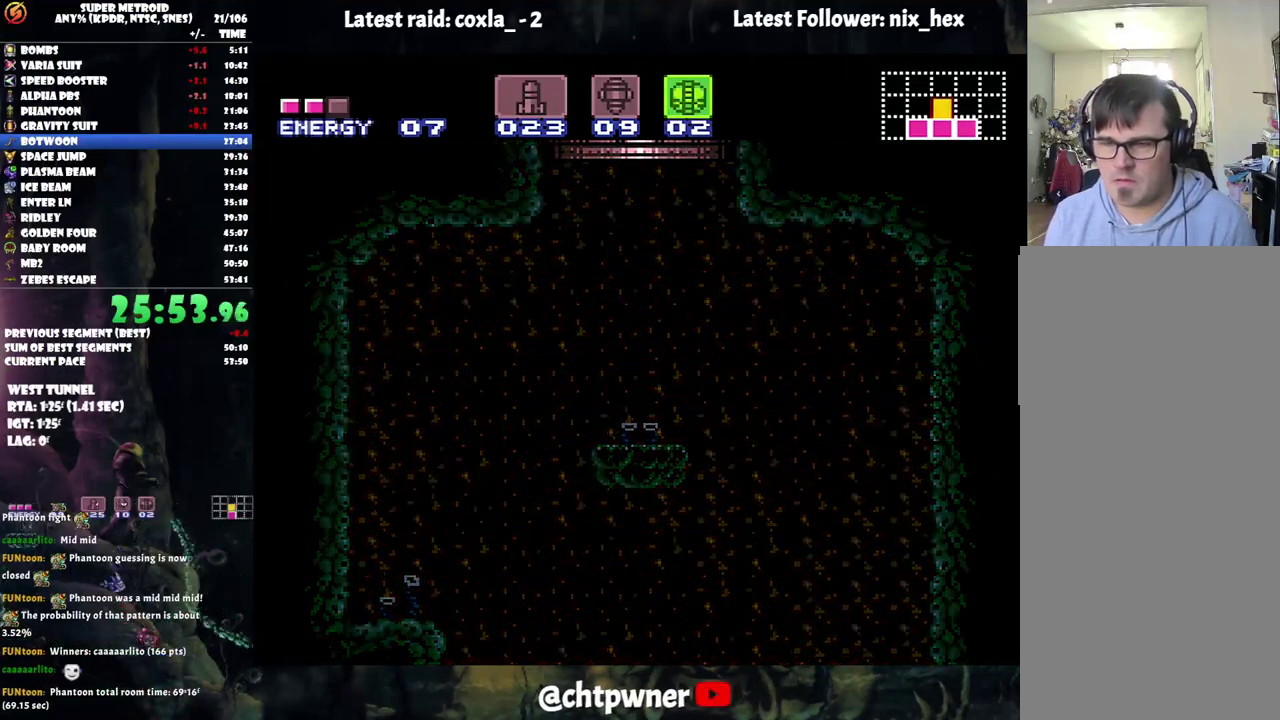
{"buttons": [], "events": [[17, "B", "up"]]}
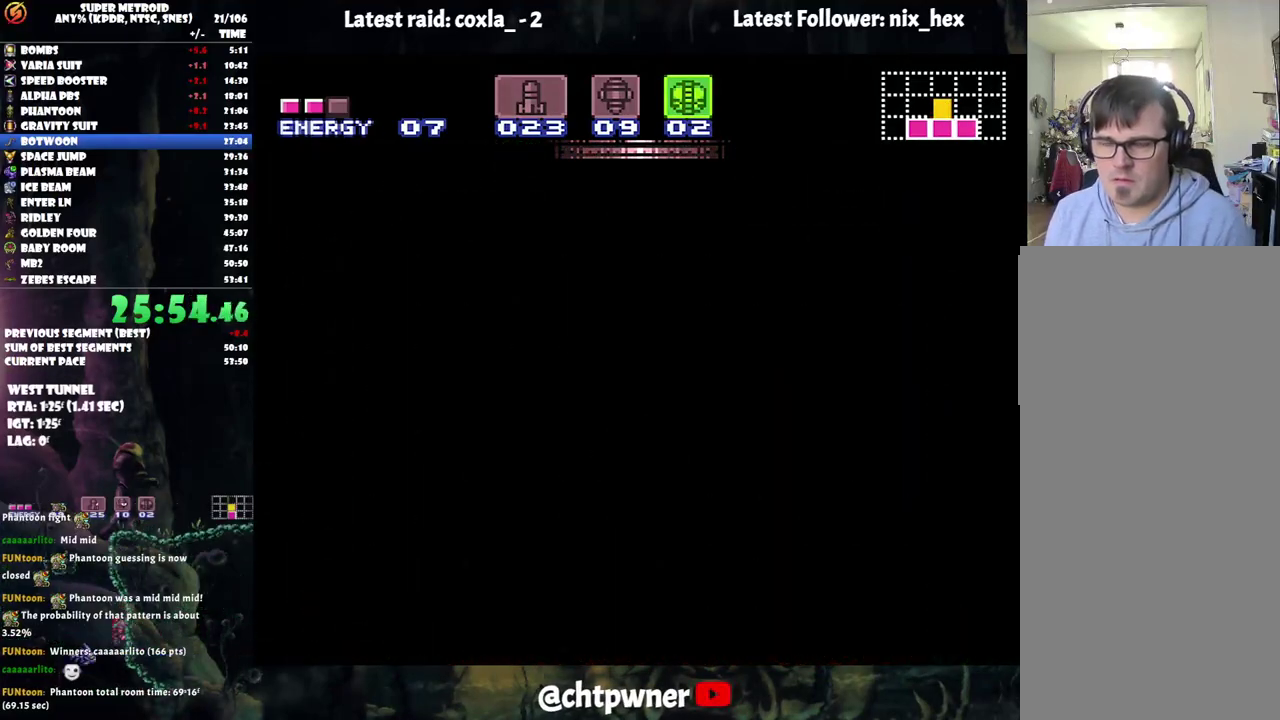
{"buttons": [], "events": []}
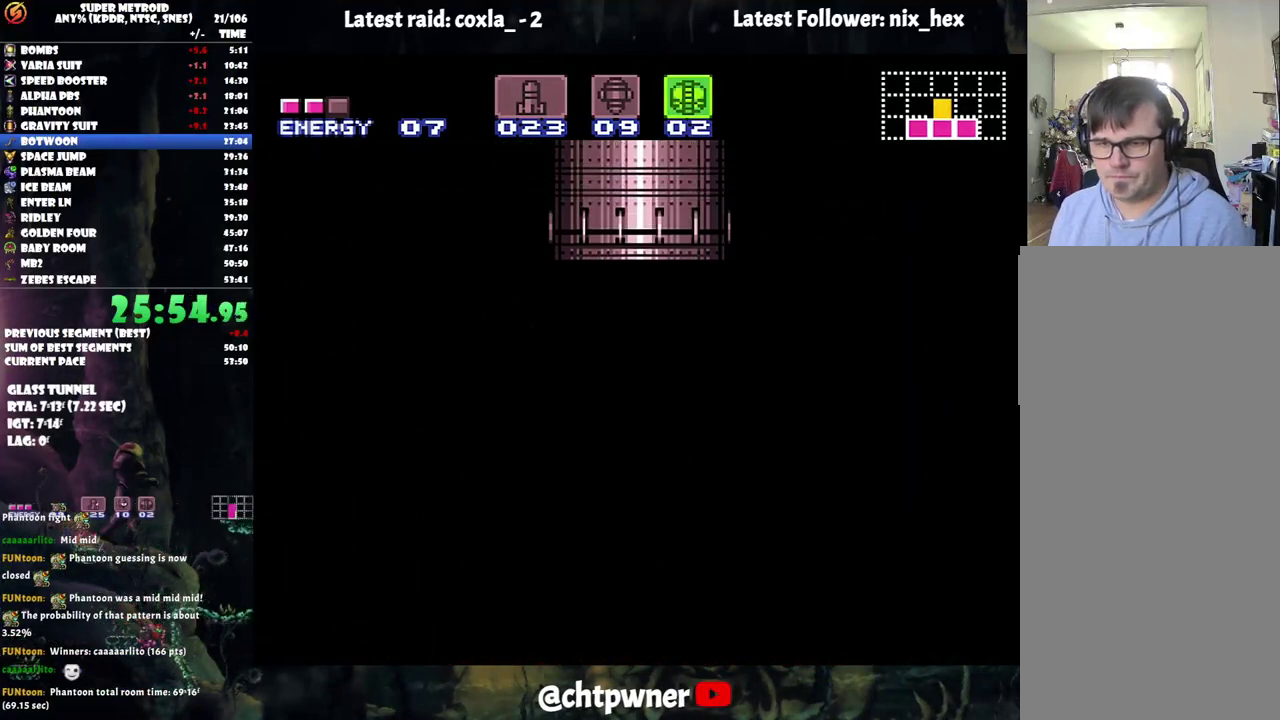
{"buttons": [], "events": []}
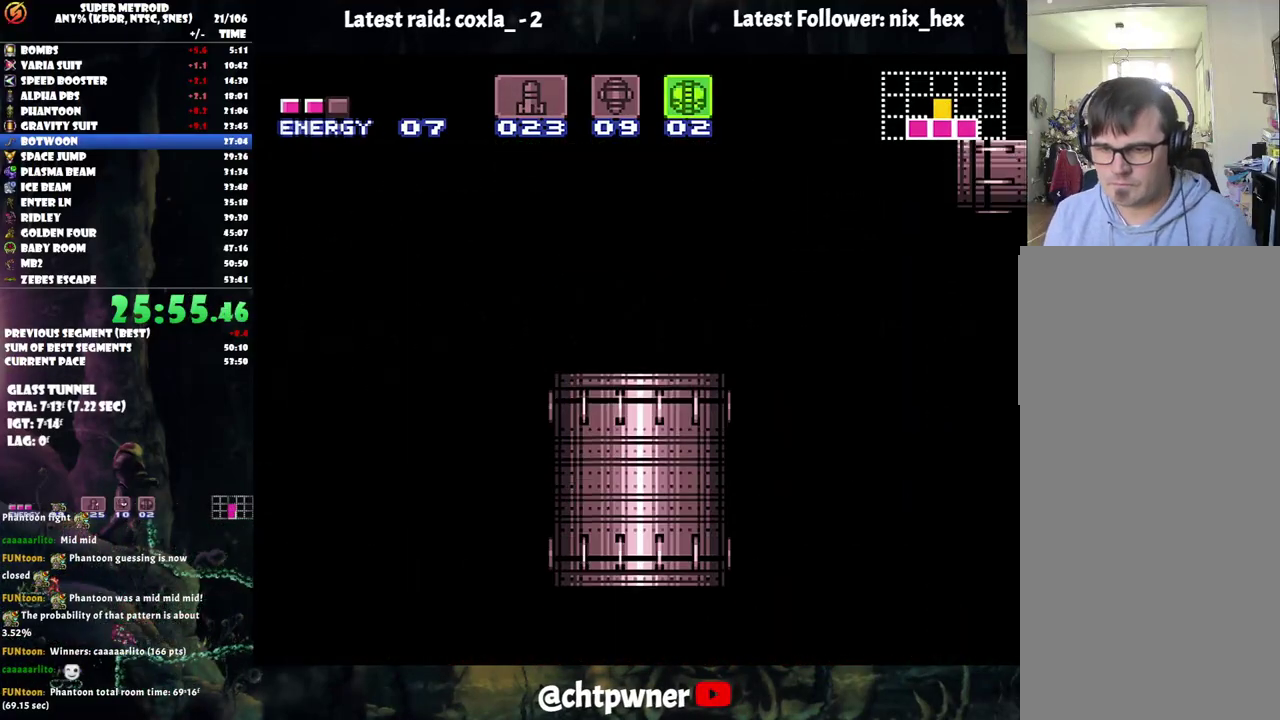
{"buttons": [], "events": []}
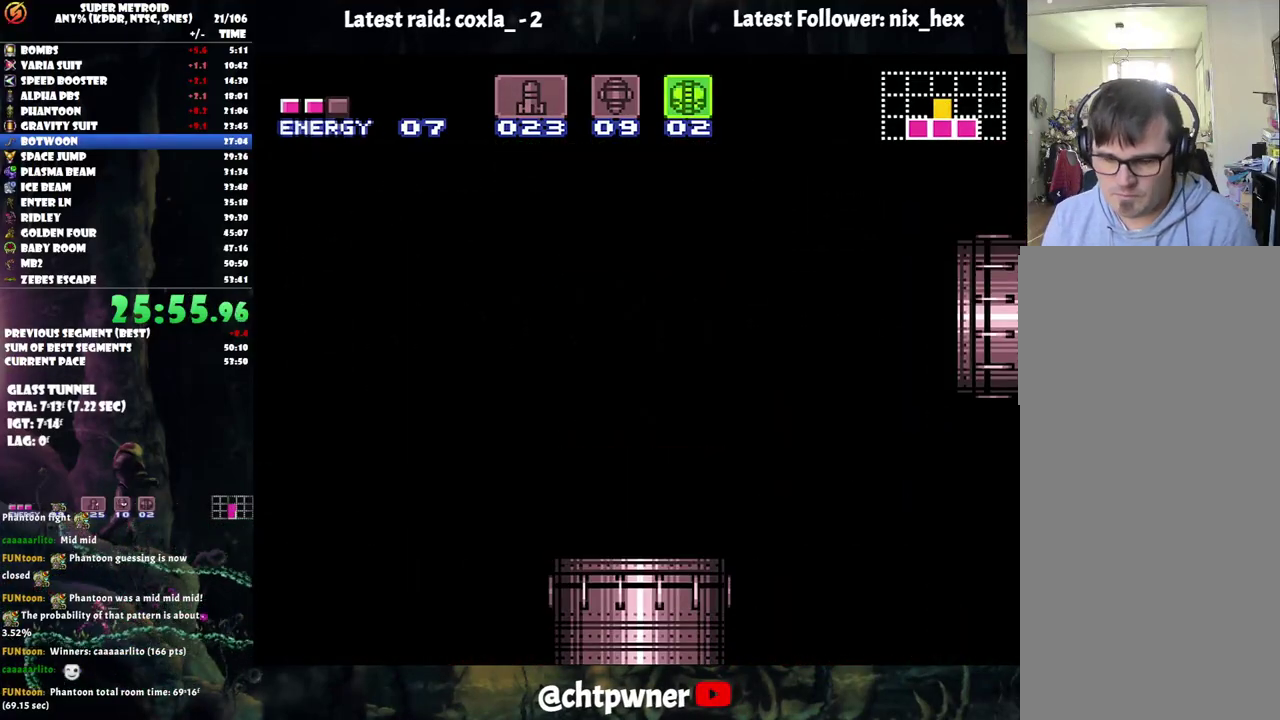
{"buttons": [], "events": []}
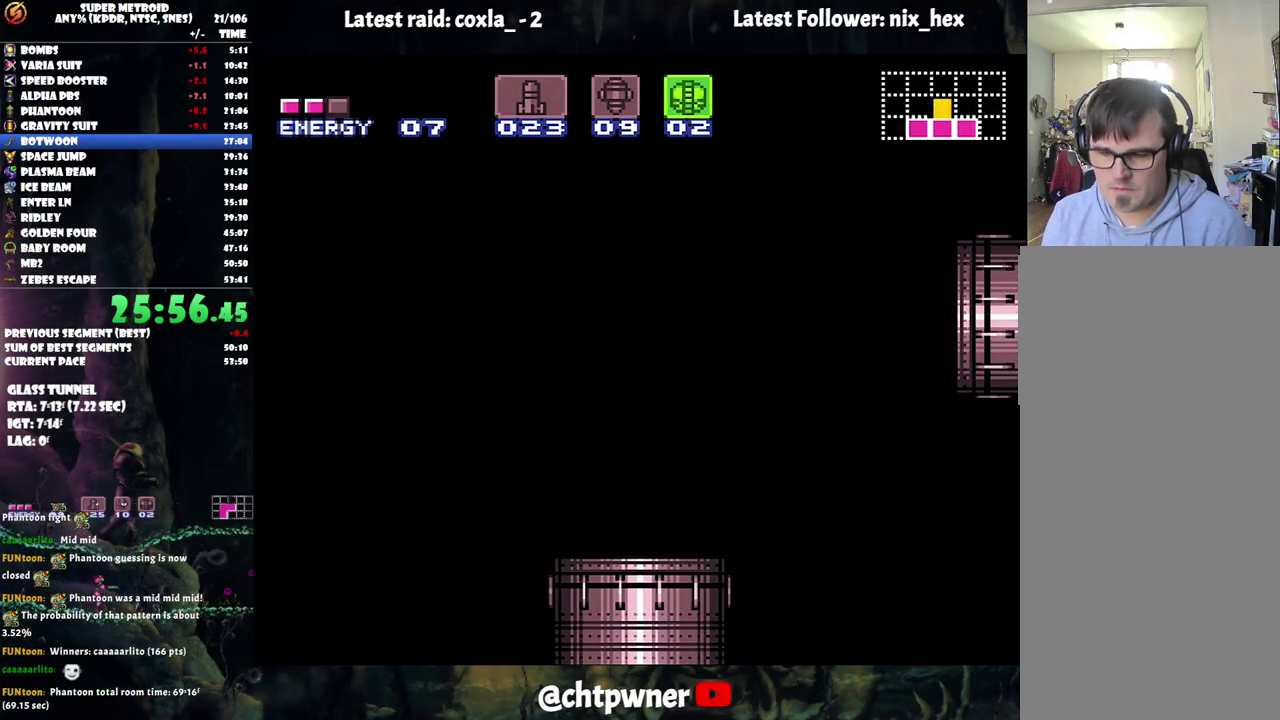
{"buttons": [], "events": []}
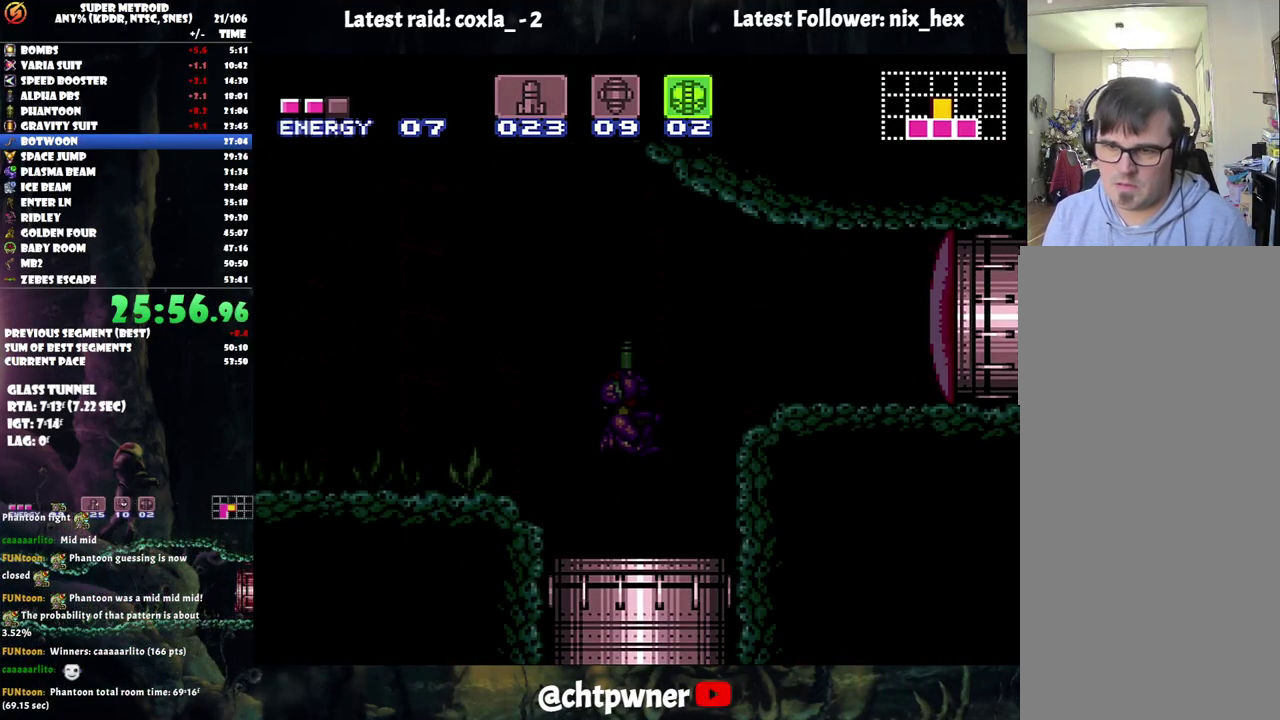
{"buttons": ["A"], "events": [[300, "A", "down"]]}
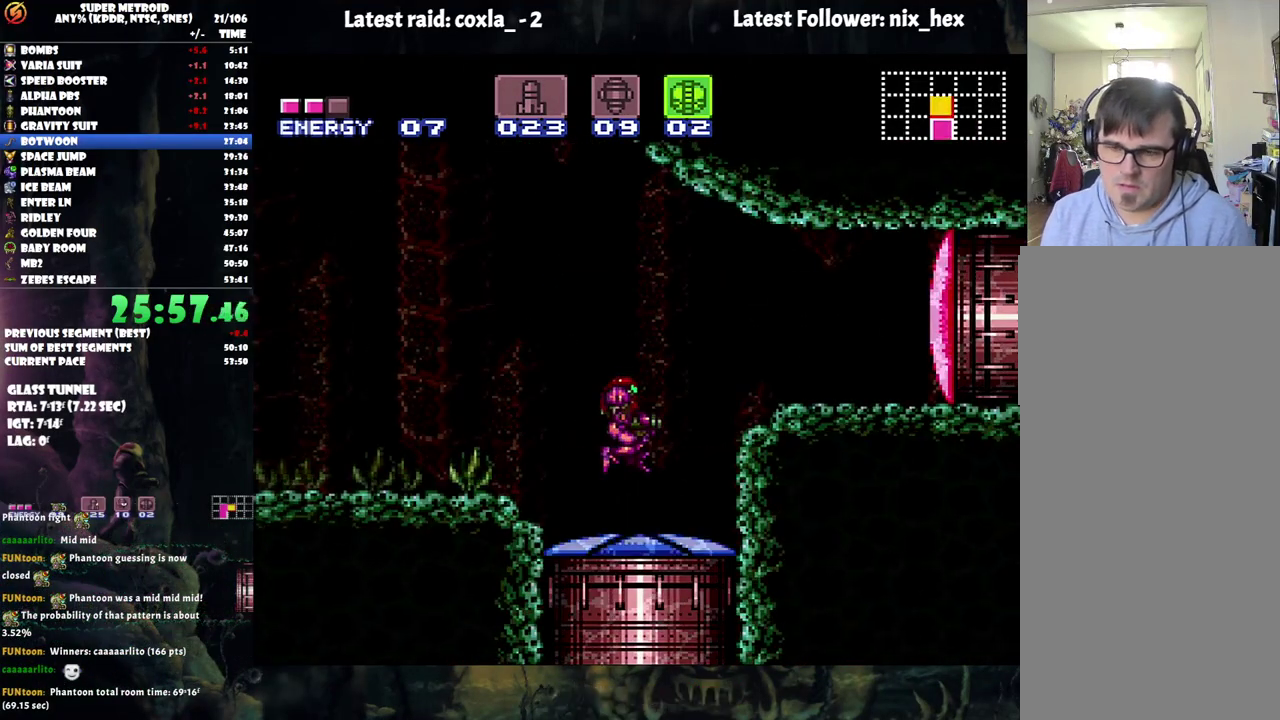
{"buttons": ["A", "B", "DPAD_LEFT"], "events": [[67, "DPAD_LEFT", "down"], [400, "B", "down"]]}
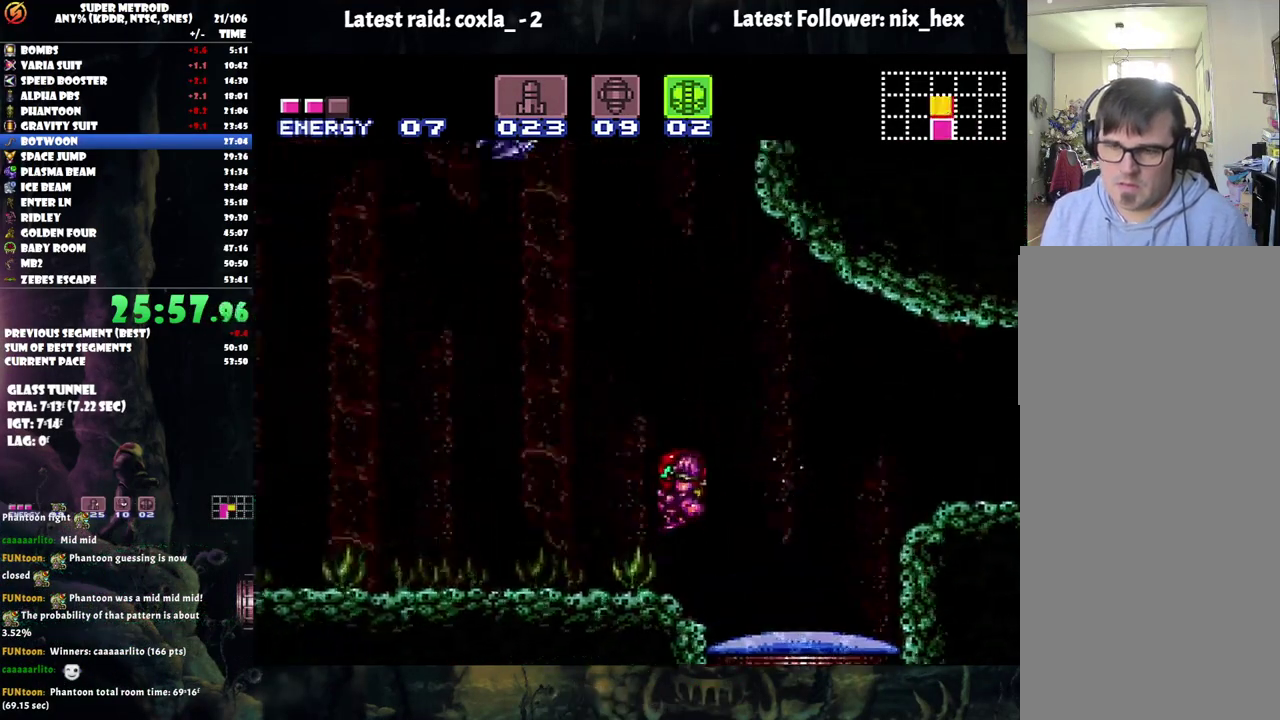
{"buttons": [], "events": [[33, "DPAD_LEFT", "up"], [83, "DPAD_RIGHT", "down"], [450, "B", "up"], [450, "DPAD_RIGHT", "up"], [483, "A", "up"]]}
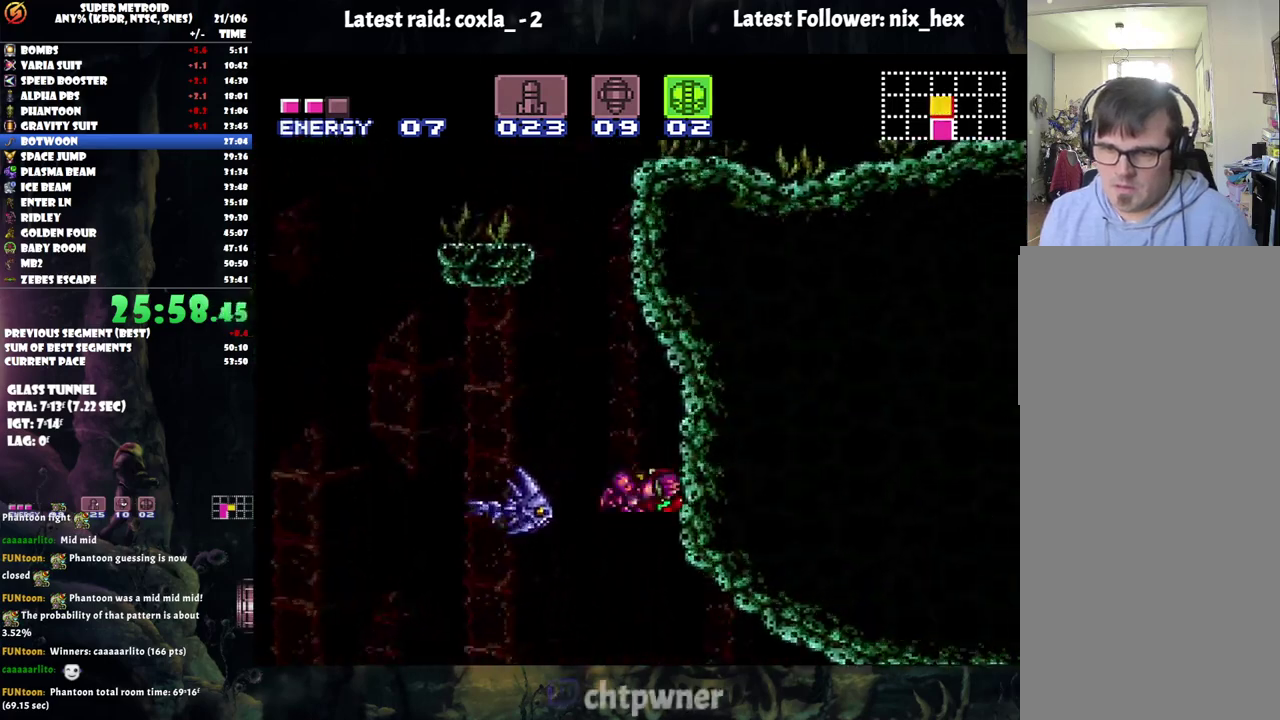
{"buttons": ["B", "DPAD_RIGHT"], "events": [[17, "DPAD_LEFT", "down"], [150, "B", "down"], [350, "DPAD_LEFT", "up"], [433, "DPAD_RIGHT", "down"]]}
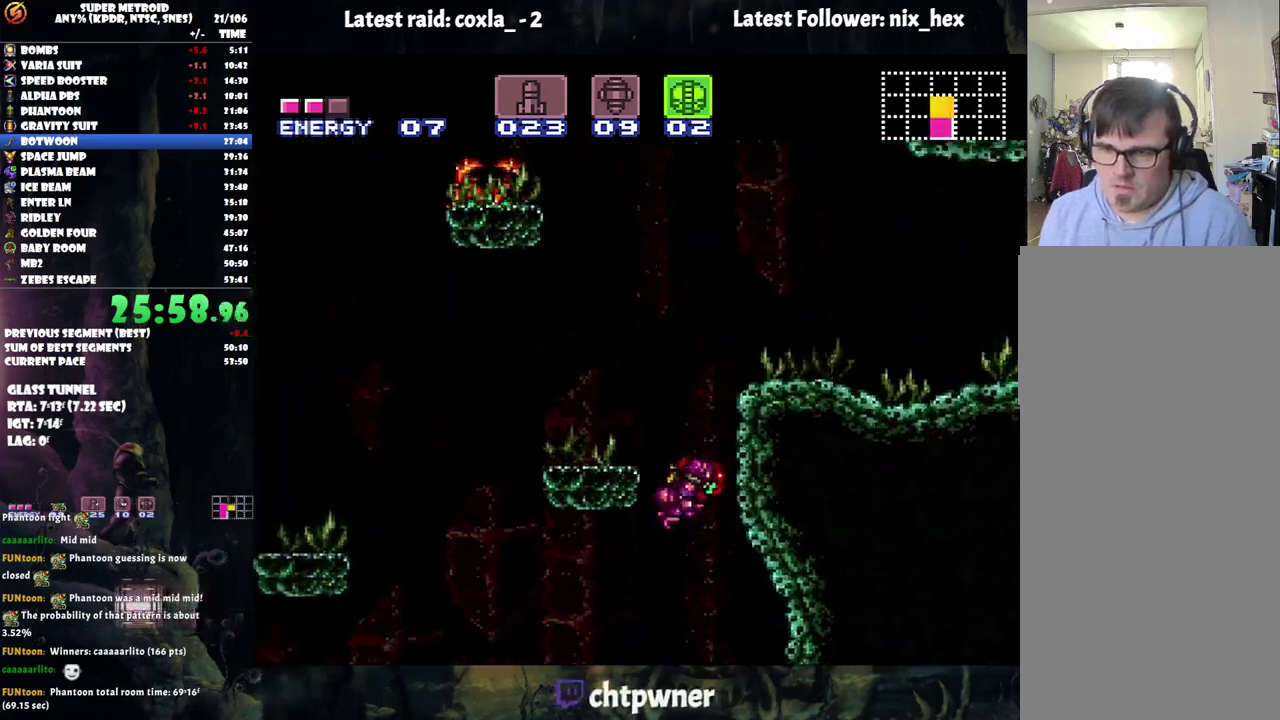
{"buttons": ["B", "DPAD_RIGHT"], "events": [[83, "B", "up"], [117, "DPAD_RIGHT", "up"], [183, "DPAD_LEFT", "down"], [267, "B", "down"], [300, "DPAD_LEFT", "up"], [350, "DPAD_RIGHT", "down"]]}
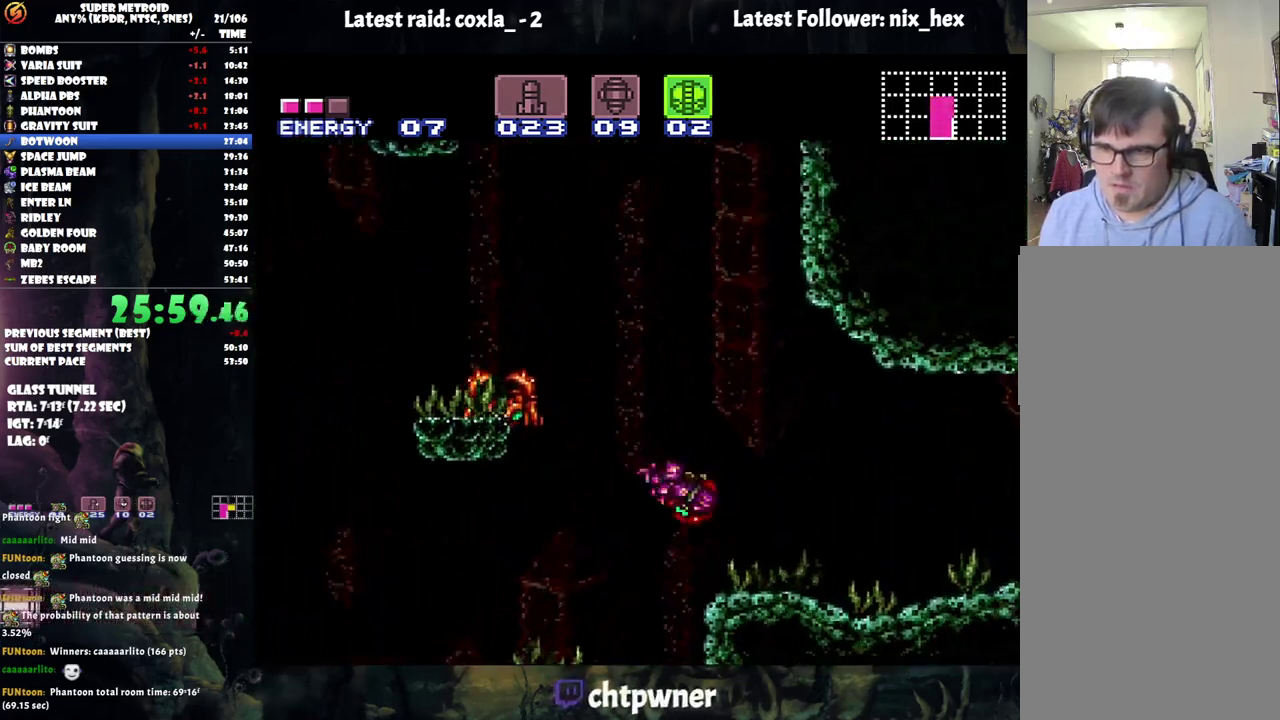
{"buttons": ["A", "DPAD_RIGHT"], "events": [[33, "B", "up"], [233, "Y", "down"], [317, "Y", "up"], [433, "A", "down"]]}
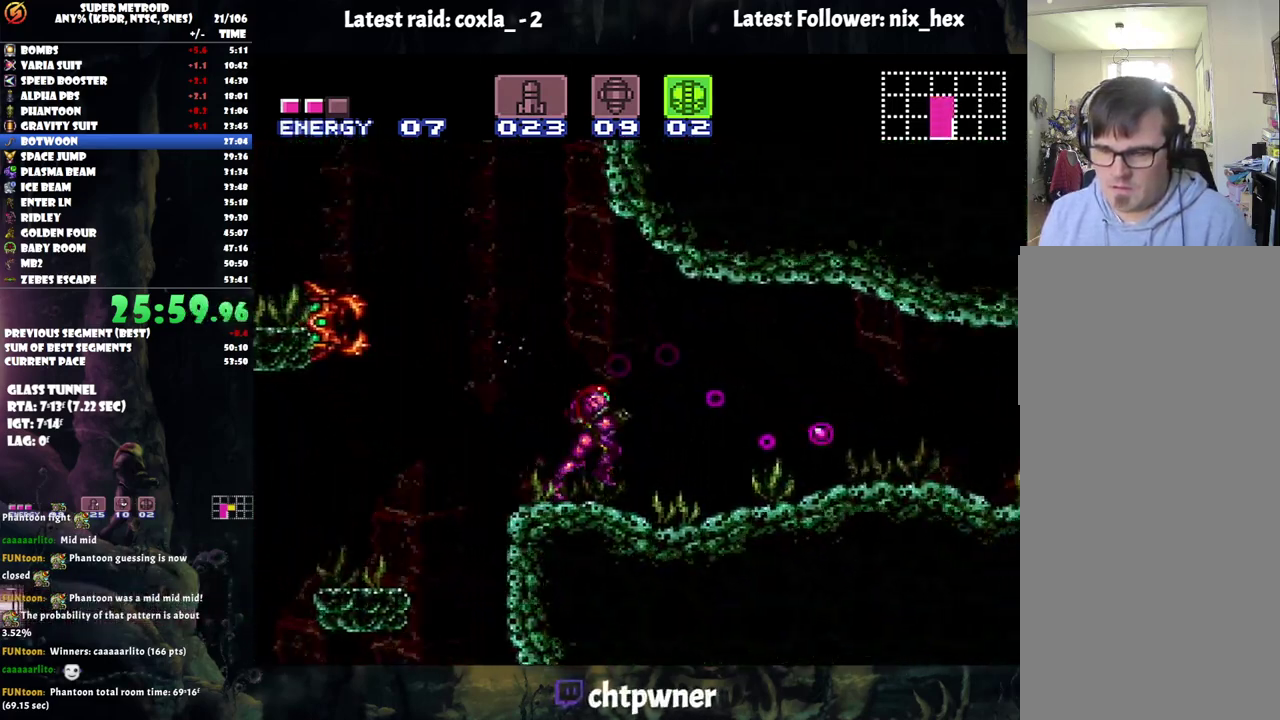
{"buttons": ["A", "DPAD_RIGHT"], "events": []}
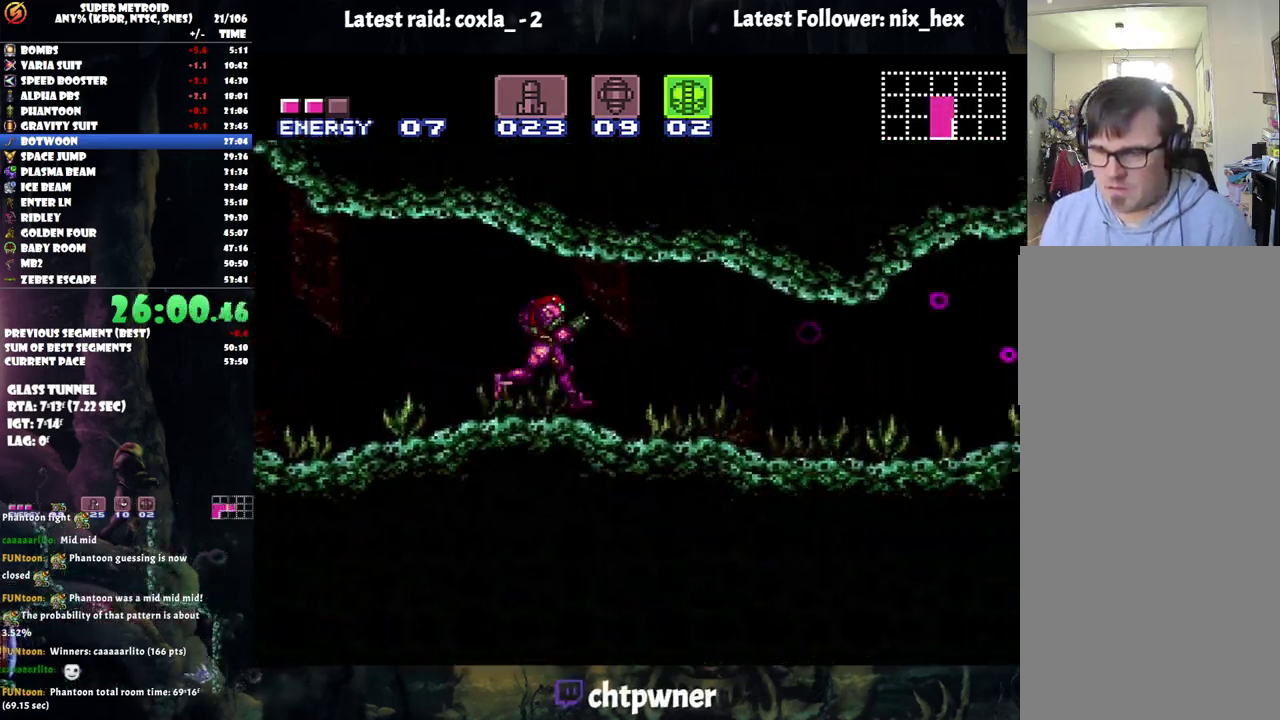
{"buttons": ["A", "DPAD_RIGHT"], "events": []}
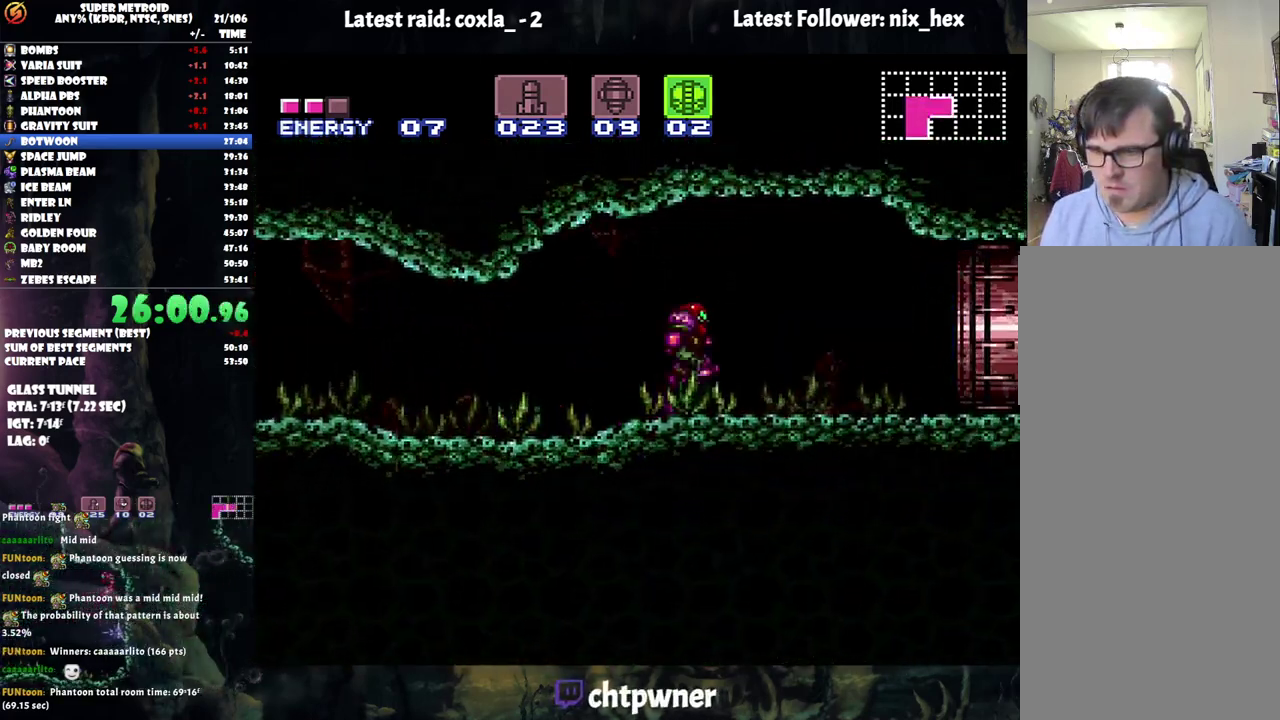
{"buttons": ["B", "DPAD_RIGHT"], "events": [[183, "B", "down"], [233, "A", "up"]]}